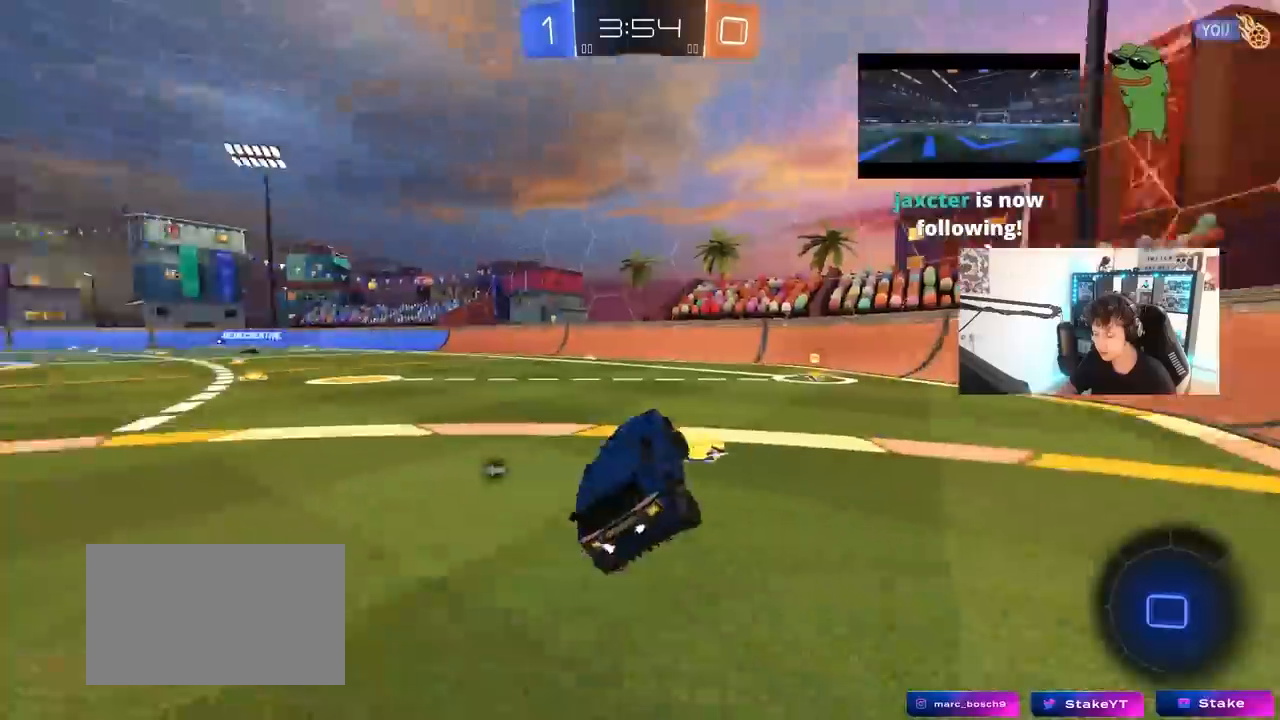
Gameplay with keyboard and mouse; each line is a JSON object with the keys and mouse buttons held at the frame after it. "events" lists presses ("down") and releases ("up") of "1", "2", "3", "4", "5", "a", "alt", "c", "caps_lock", "ctrl", "d", "e", "f", "g", "q", "r", "s", "shift", "space", "t", "tab", "v", "w", "x", "z", "mouse_left", "mouse_wheel" and "mouse_right" between this image and that frame as [ms after this image, input, new state], when the widget could be followed in between. "mouse_left", "mouse_wheel", "mouse_right" = the "left", "wheel", "right" buttons of the "mouse" list. No other keys are recorded. "wheel" means that the mouse wheel is clicked or scrolled. "mouse_move" is the direction in which the mouse moves at that frame (one of eight, or "still"), when it could be read.
{"keys": ["space", "w"], "mouse": [], "mouse_move": "still", "events": [[33, "space", "up"], [317, "d", "down"], [367, "space", "down"], [500, "d", "up"], [500, "mouse_left", "up"]]}
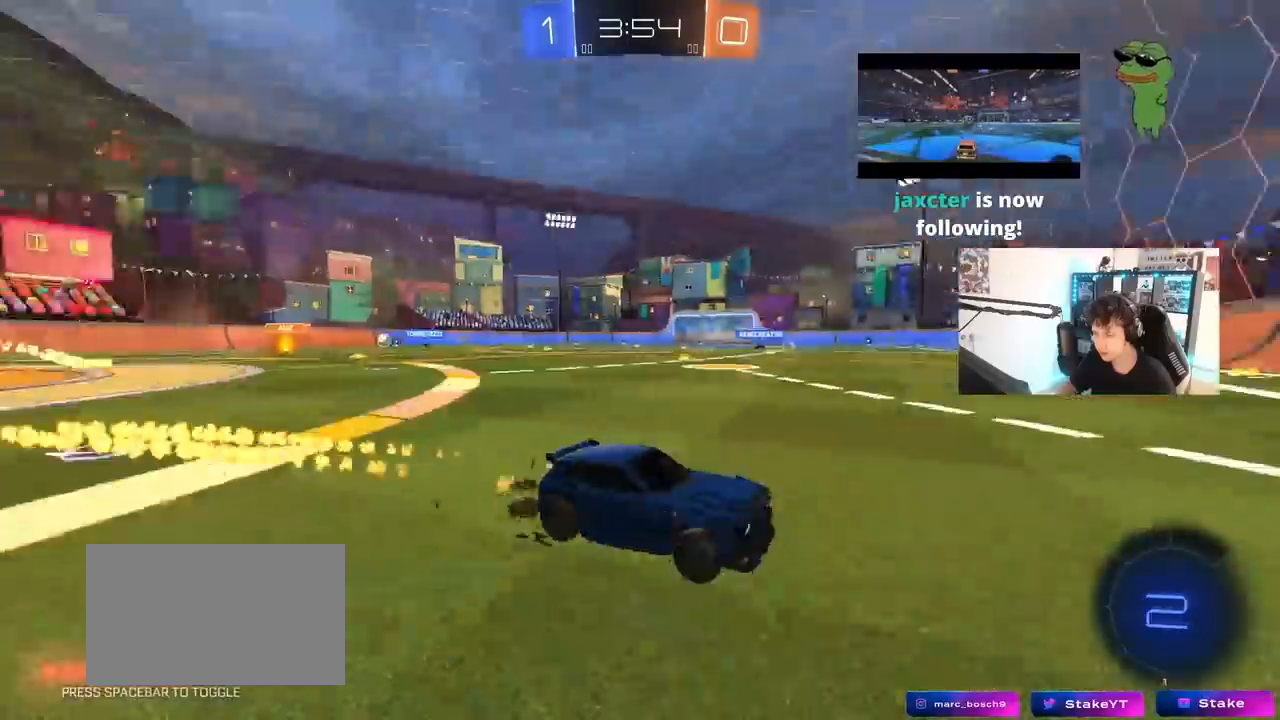
{"keys": ["w"], "mouse": ["left"], "mouse_move": "still", "events": [[50, "space", "up"], [100, "a", "down"], [133, "mouse_left", "down"], [233, "a", "up"]]}
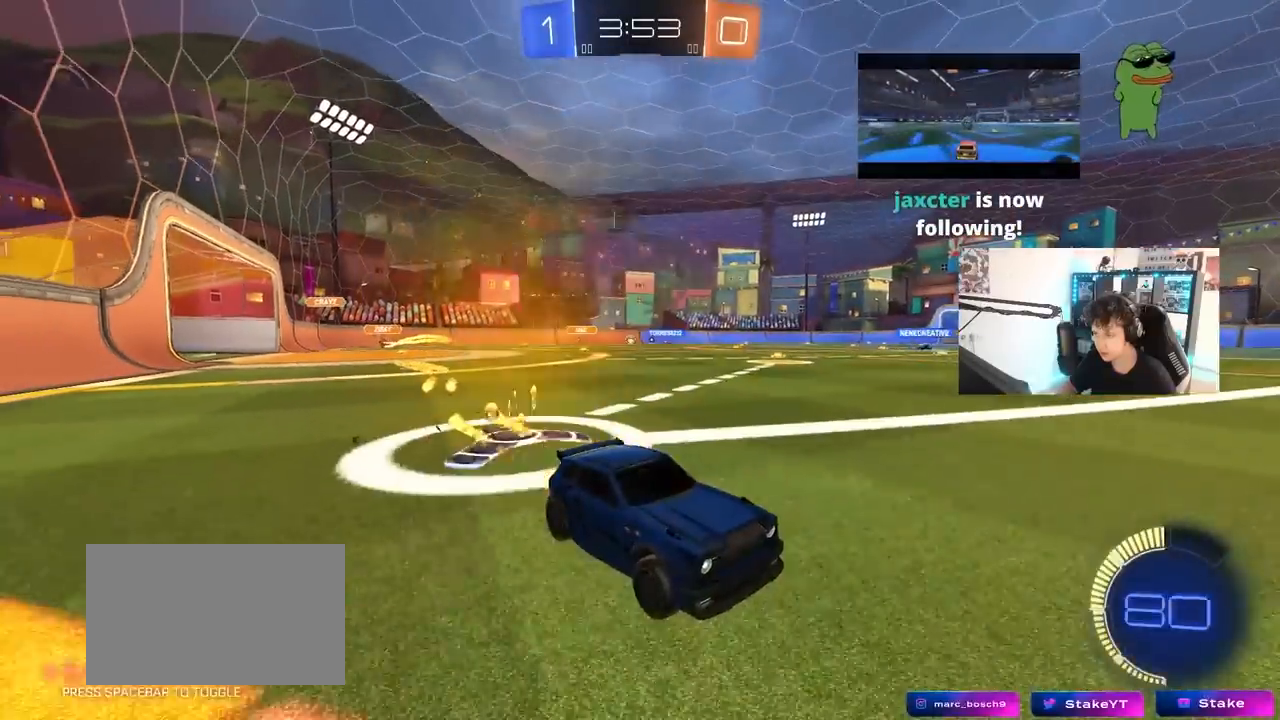
{"keys": ["d", "w"], "mouse": [], "mouse_move": "still", "events": [[100, "a", "down"], [150, "mouse_left", "up"], [300, "a", "up"], [383, "d", "down"]]}
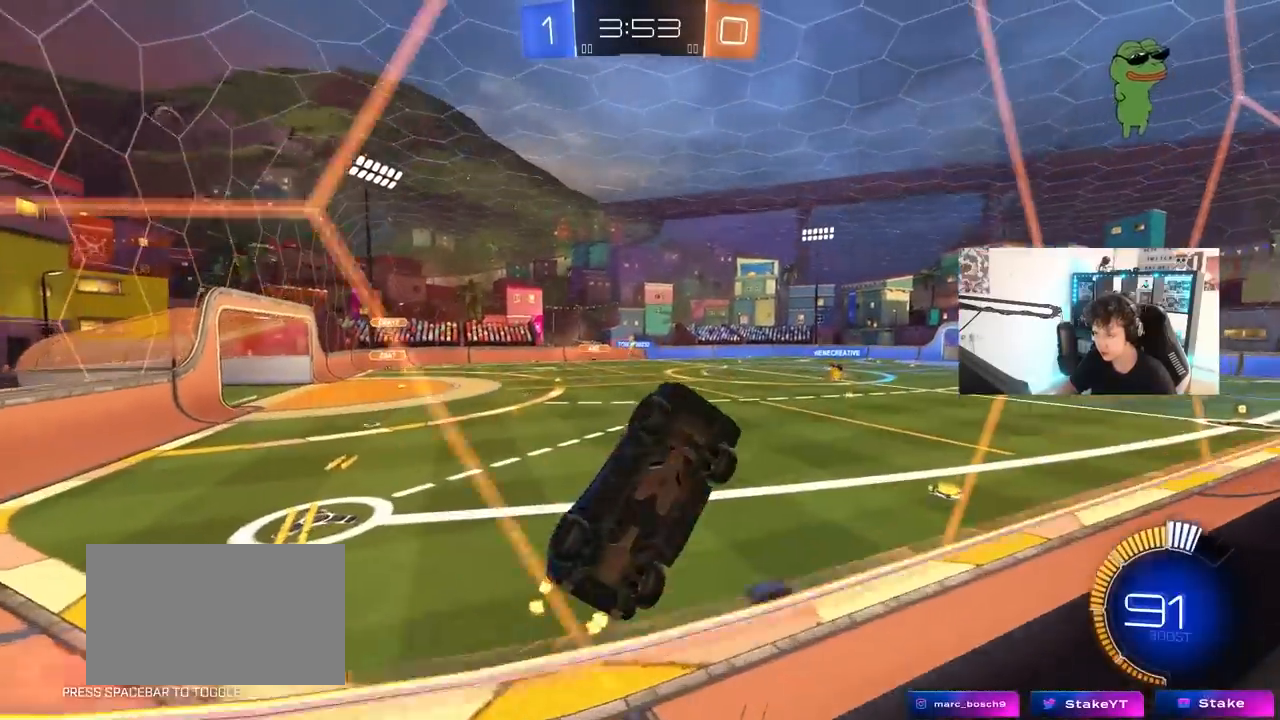
{"keys": ["a", "w"], "mouse": [], "mouse_move": "still", "events": [[83, "mouse_left", "down"], [217, "d", "up"], [367, "a", "down"], [450, "mouse_left", "up"]]}
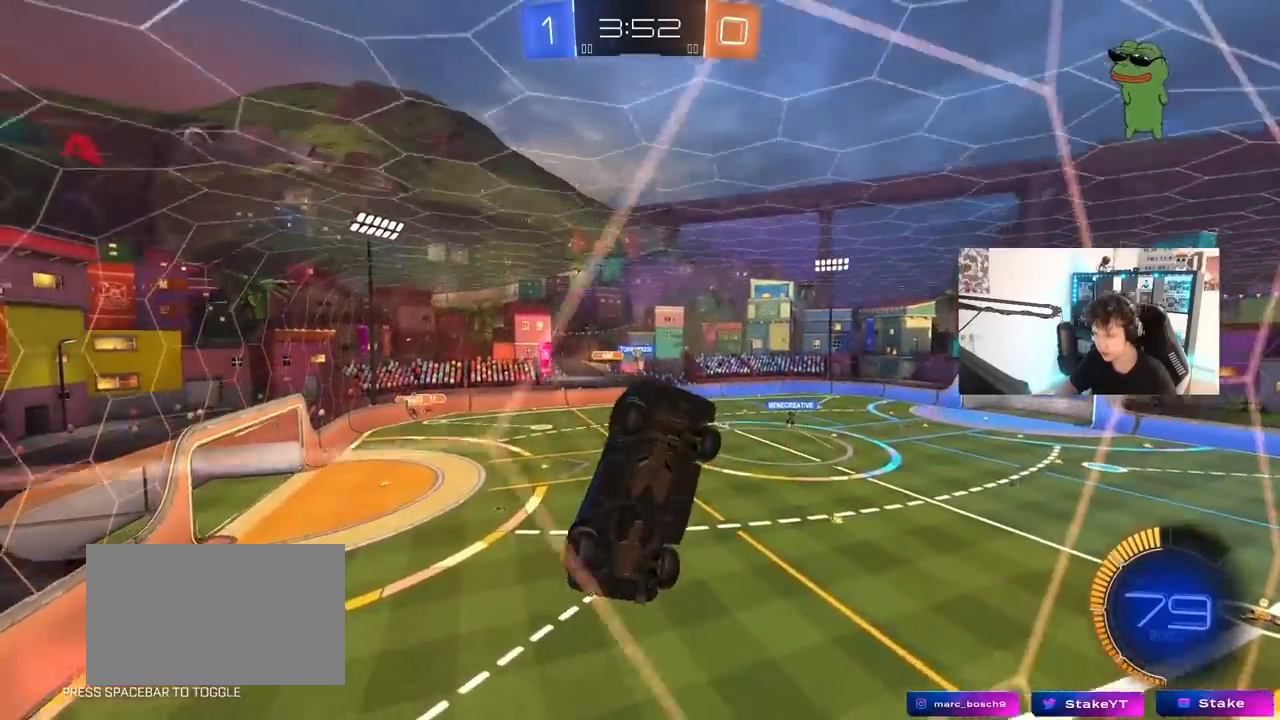
{"keys": ["w"], "mouse": [], "mouse_move": "still", "events": [[50, "a", "up"], [333, "d", "down"], [467, "d", "up"]]}
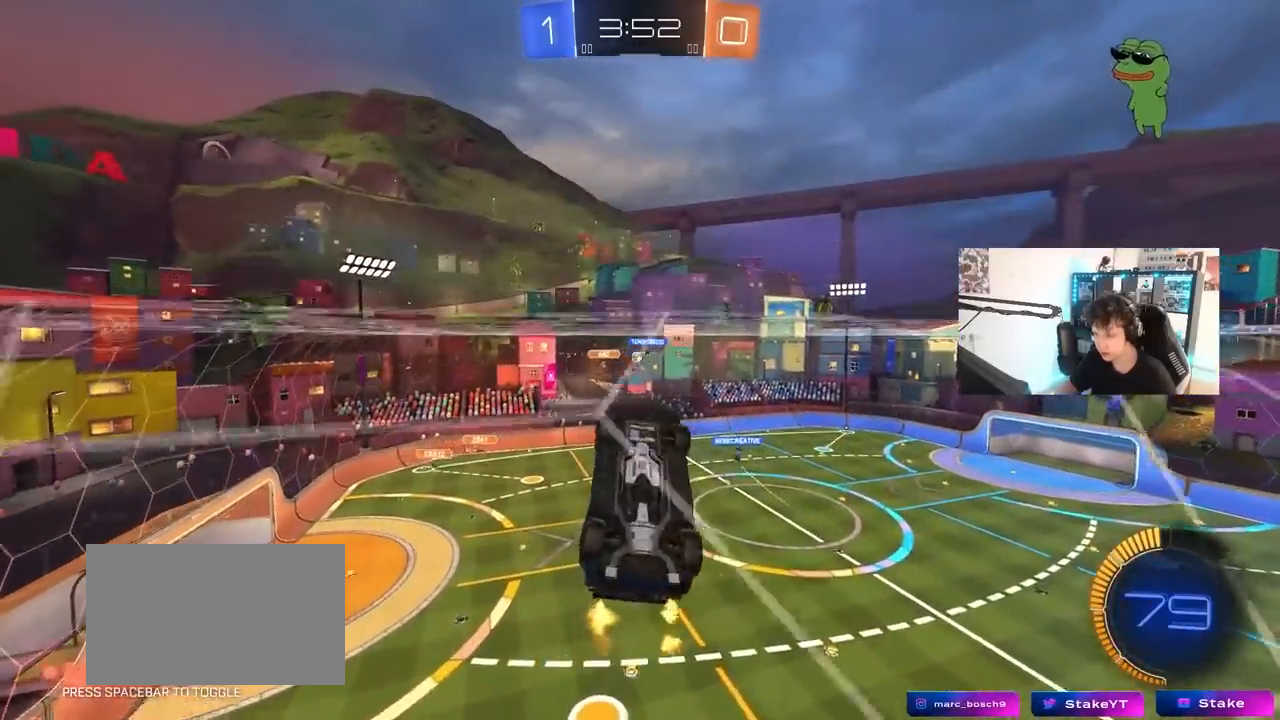
{"keys": [], "mouse": ["right"], "mouse_move": "still", "events": [[250, "d", "down"], [250, "w", "up"], [300, "d", "up"], [350, "s", "down"], [400, "a", "down"], [433, "mouse_right", "down"], [483, "a", "up"], [483, "s", "up"]]}
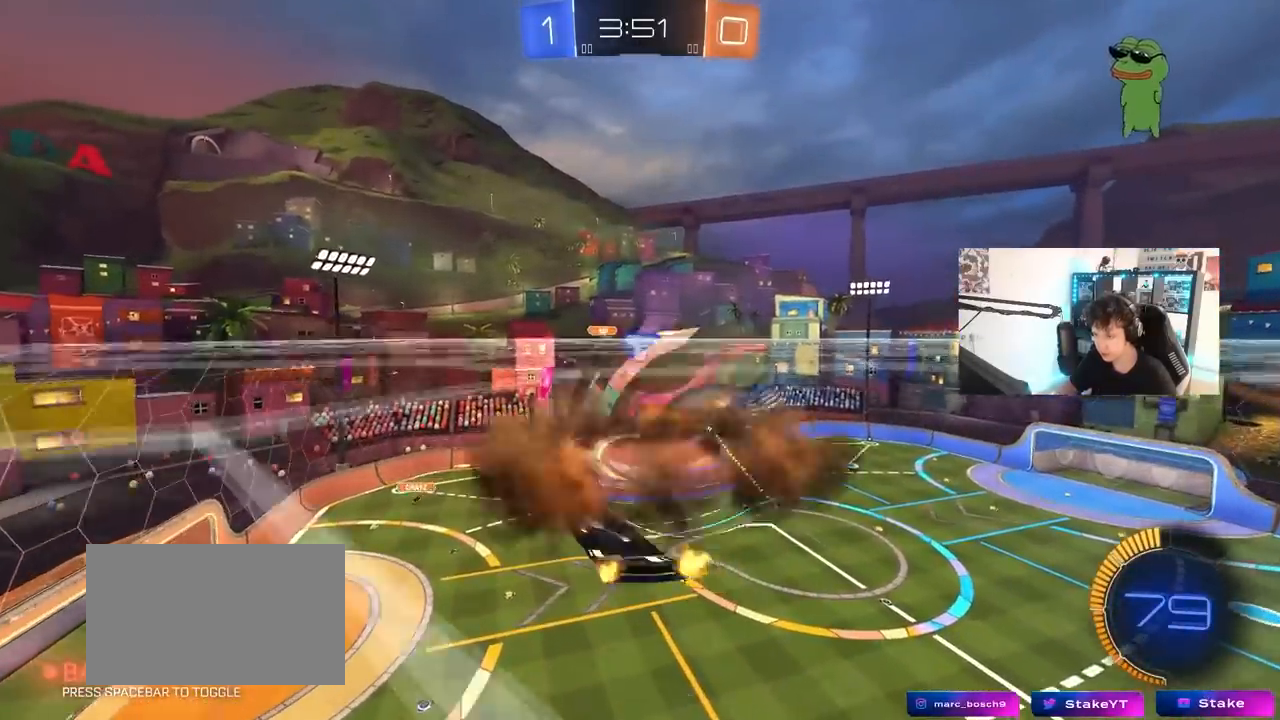
{"keys": ["d", "shift"], "mouse": [], "mouse_move": "still", "events": [[33, "d", "down"], [83, "mouse_right", "up"], [83, "shift", "down"], [83, "w", "down"], [117, "shift", "up"], [217, "w", "up"], [267, "d", "up"], [400, "d", "down"], [400, "shift", "down"]]}
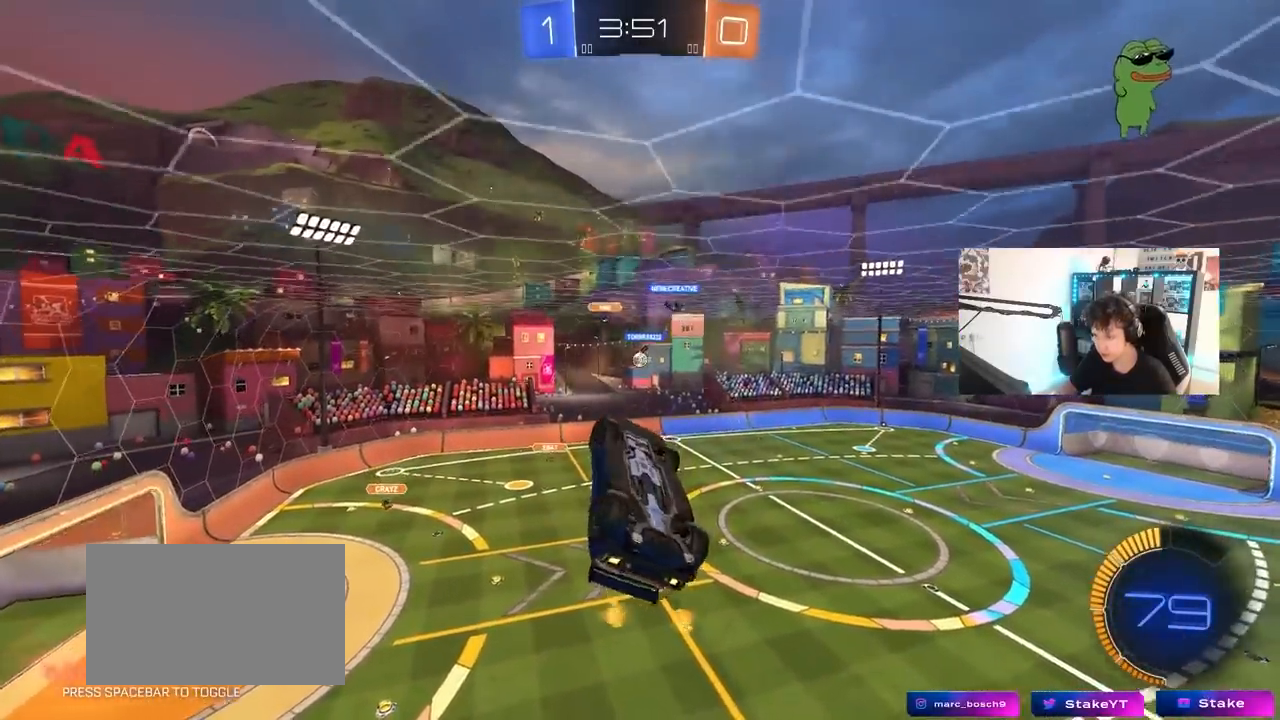
{"keys": [], "mouse": [], "mouse_move": "still", "events": [[133, "d", "up"], [133, "shift", "up"], [183, "a", "down"], [183, "w", "down"], [283, "a", "up"], [283, "w", "up"]]}
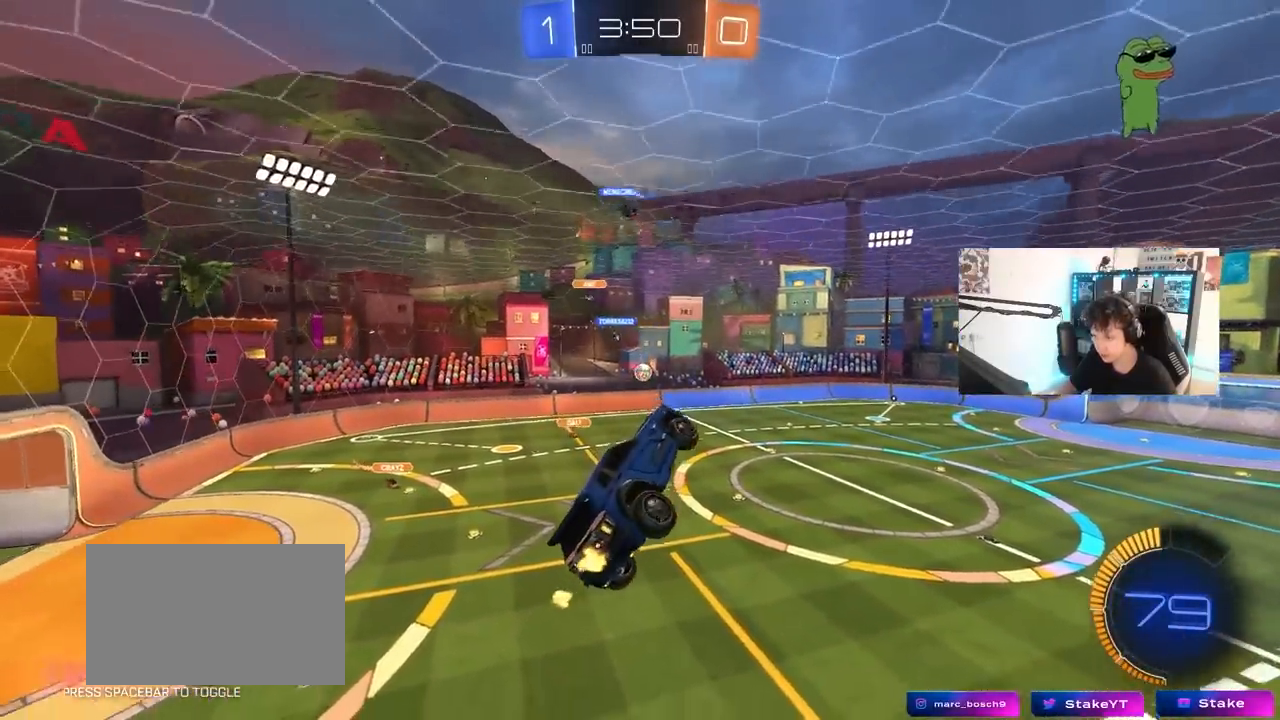
{"keys": [], "mouse": [], "mouse_move": "still", "events": [[17, "a", "down"], [17, "w", "down"], [67, "w", "up"], [100, "a", "up"], [150, "d", "down"], [150, "shift", "down"], [250, "shift", "up"], [300, "d", "up"]]}
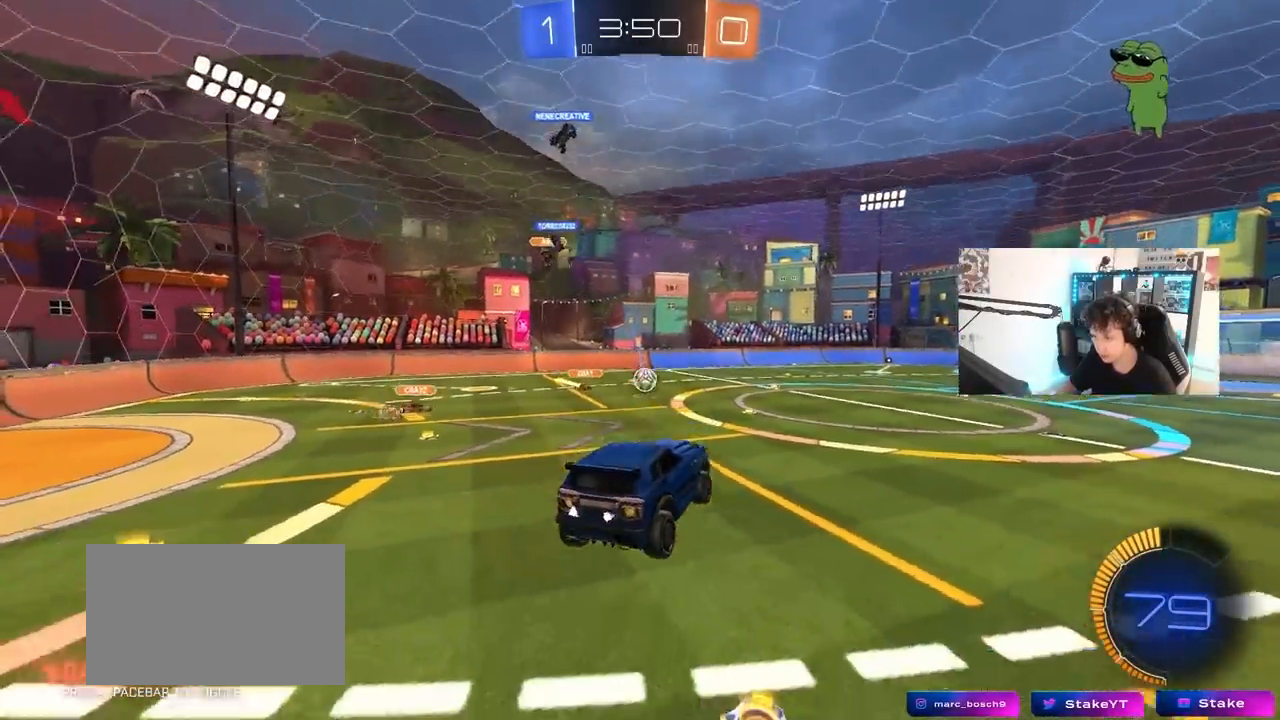
{"keys": ["a", "w"], "mouse": ["left"], "mouse_move": "still", "events": [[33, "d", "down"], [117, "w", "down"], [267, "mouse_left", "down"], [400, "d", "up"], [450, "a", "down"]]}
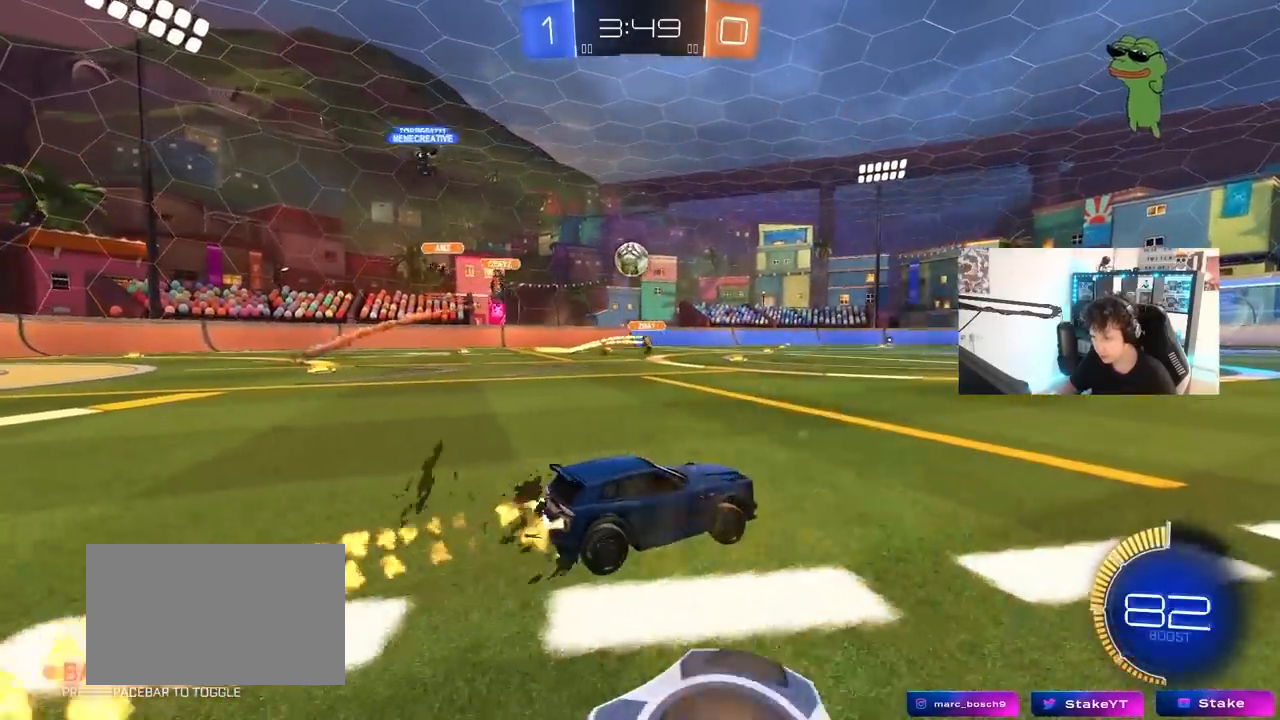
{"keys": ["w"], "mouse": ["left"], "mouse_move": "still", "events": [[50, "a", "up"], [100, "d", "down"], [183, "mouse_left", "up"], [417, "mouse_left", "down"], [467, "d", "up"]]}
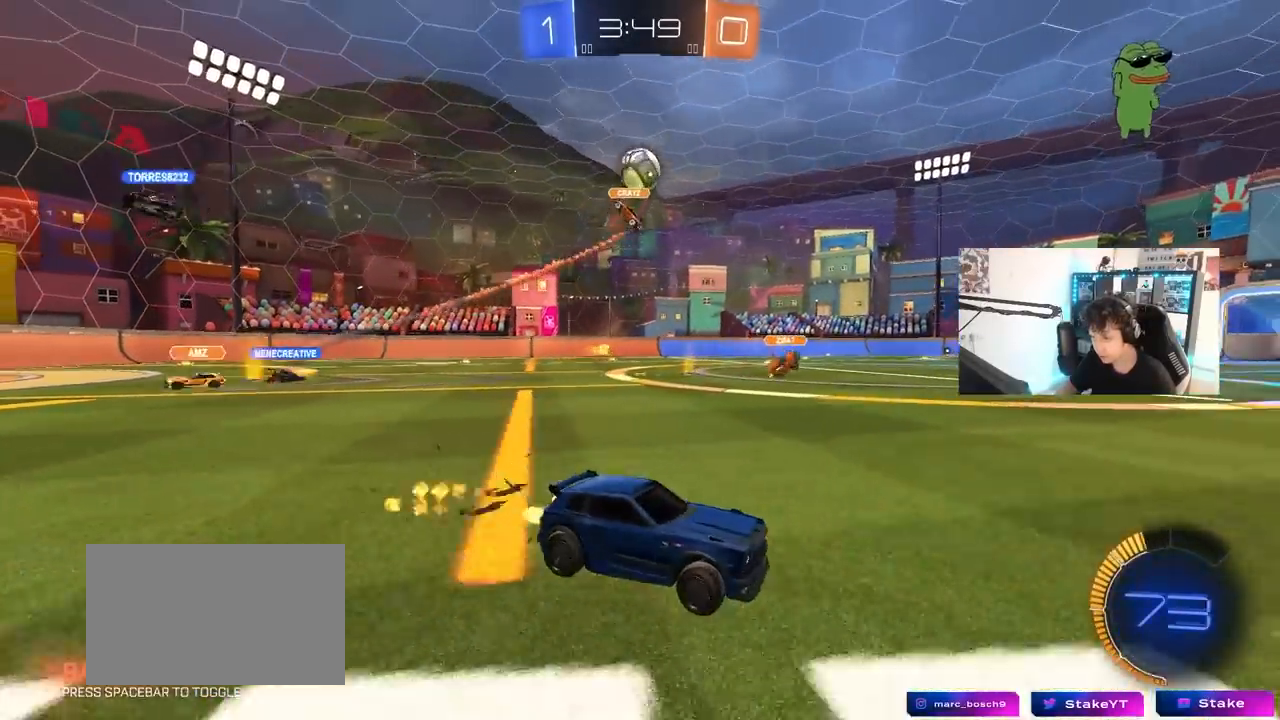
{"keys": ["d", "w"], "mouse": ["left", "right"], "mouse_move": "still", "events": [[17, "a", "down"], [250, "a", "up"], [350, "a", "down"], [433, "a", "up"], [433, "d", "down"], [433, "mouse_right", "down"]]}
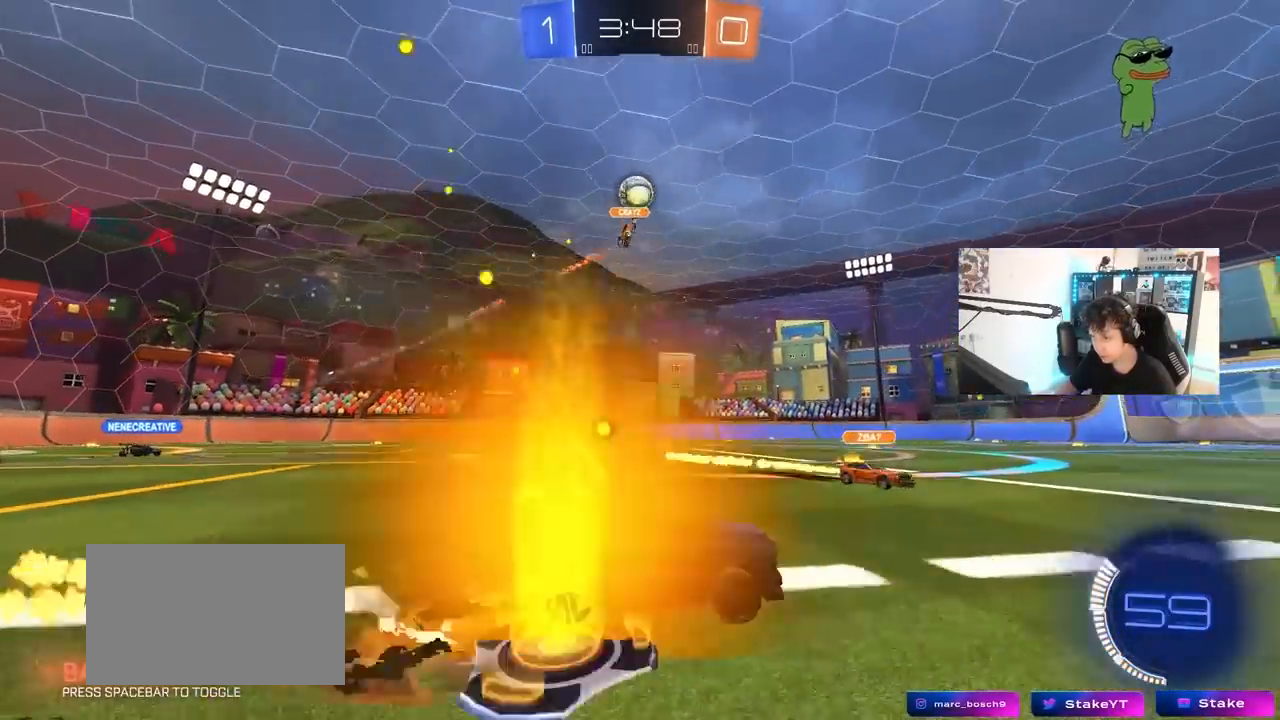
{"keys": ["a", "shift"], "mouse": [], "mouse_move": "still", "events": [[33, "a", "down"], [33, "mouse_right", "up"], [33, "shift", "down"], [83, "d", "up"], [83, "mouse_right", "down"], [117, "mouse_left", "up"], [117, "space", "down"], [167, "s", "down"], [167, "w", "up"], [317, "mouse_right", "up"], [317, "space", "up"], [500, "s", "up"]]}
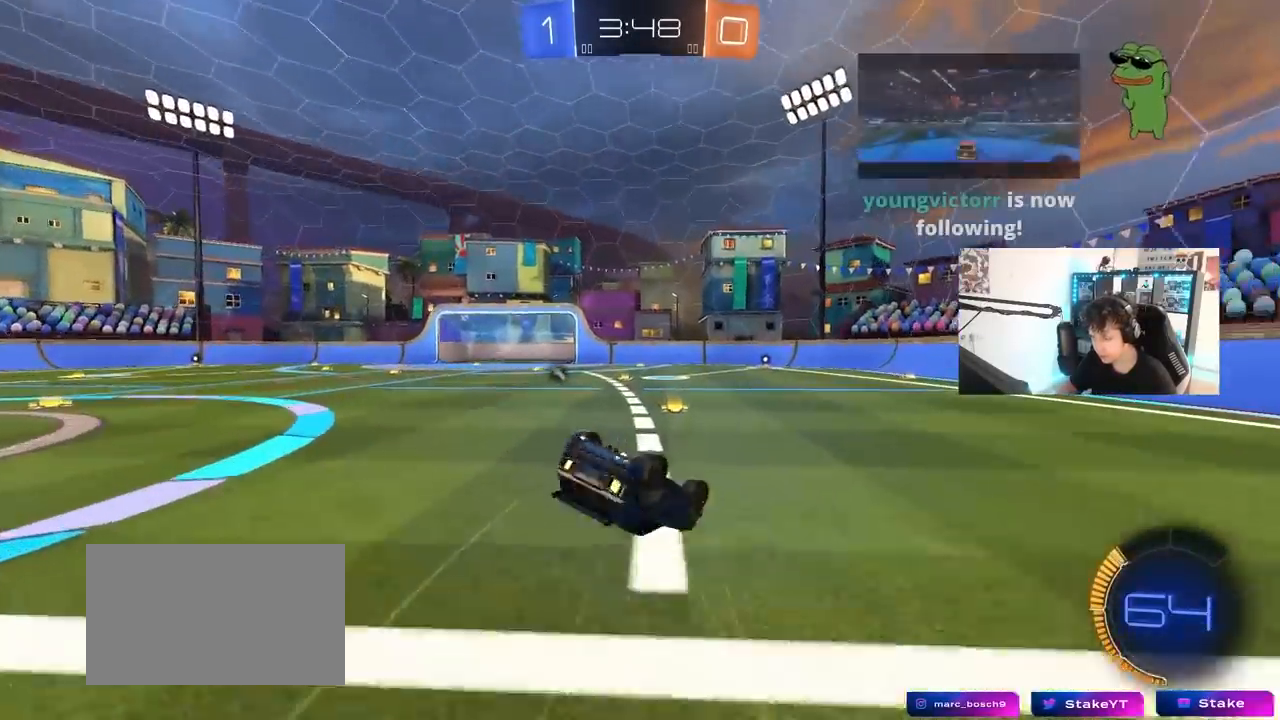
{"keys": [], "mouse": [], "mouse_move": "still", "events": [[133, "s", "down"], [133, "space", "down"], [283, "space", "up"], [383, "s", "up"], [383, "shift", "up"], [467, "a", "up"]]}
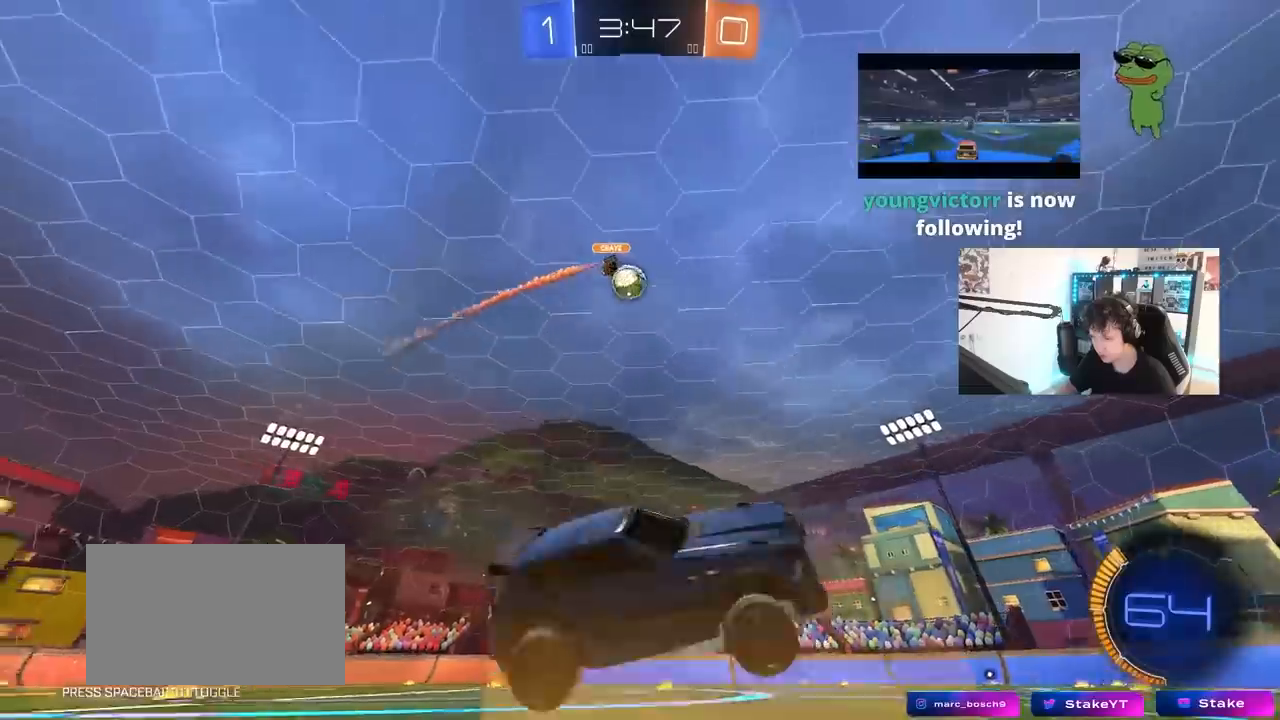
{"keys": ["w"], "mouse": [], "mouse_move": "still", "events": [[67, "w", "down"], [300, "d", "down"], [300, "mouse_left", "down"], [383, "d", "up"], [433, "mouse_left", "up"]]}
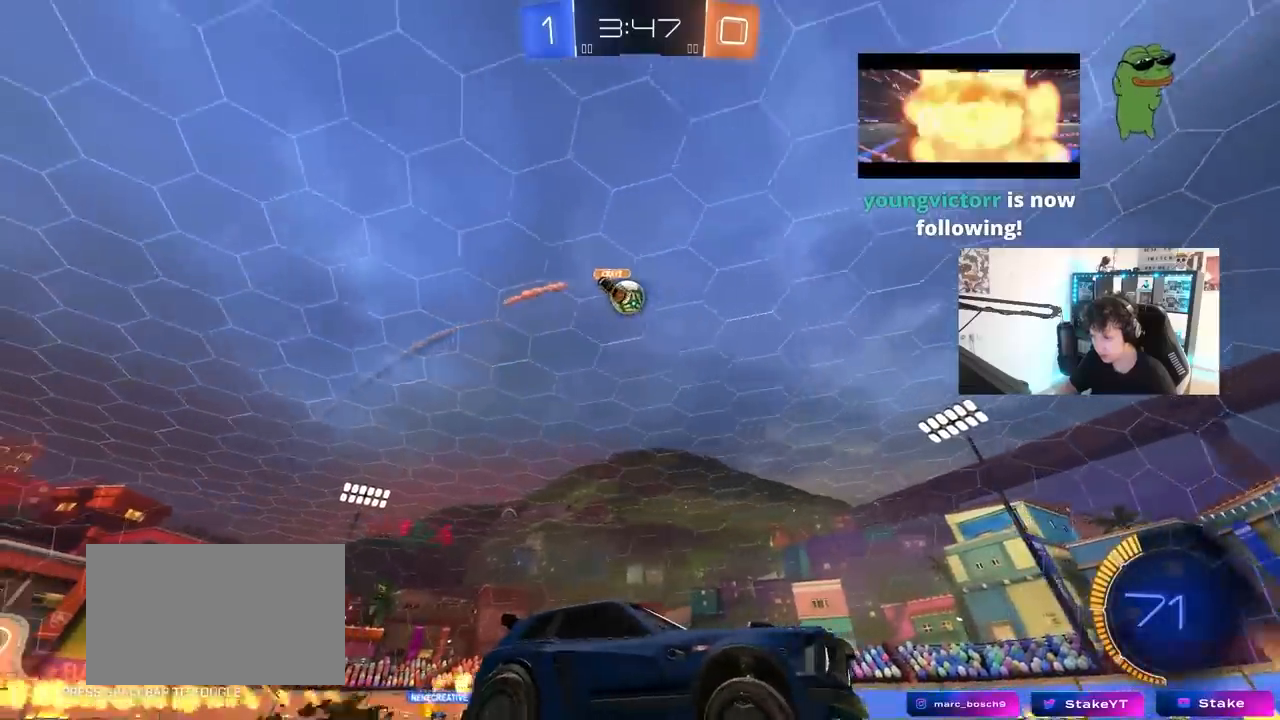
{"keys": [], "mouse": [], "mouse_move": "still", "events": [[133, "a", "down"], [267, "w", "up"], [500, "a", "up"]]}
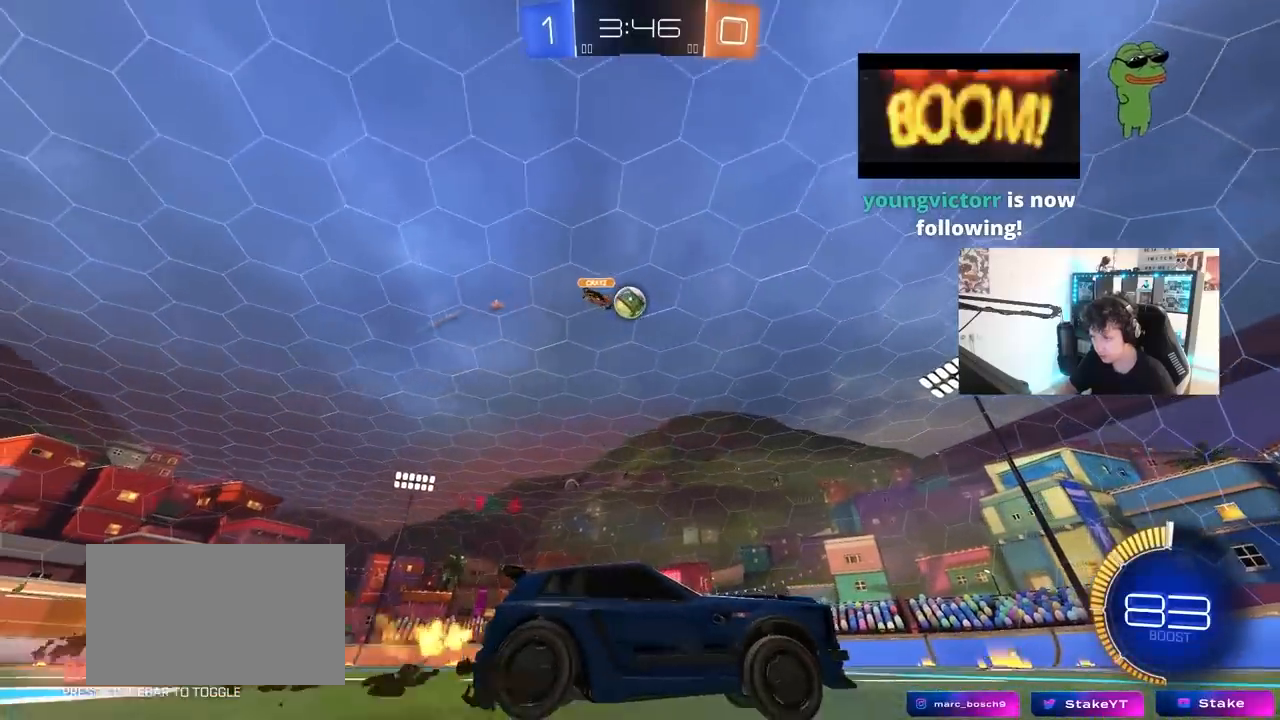
{"keys": ["a", "s"], "mouse": ["right"], "mouse_move": "still", "events": [[183, "a", "down"], [183, "s", "down"], [233, "mouse_right", "down"]]}
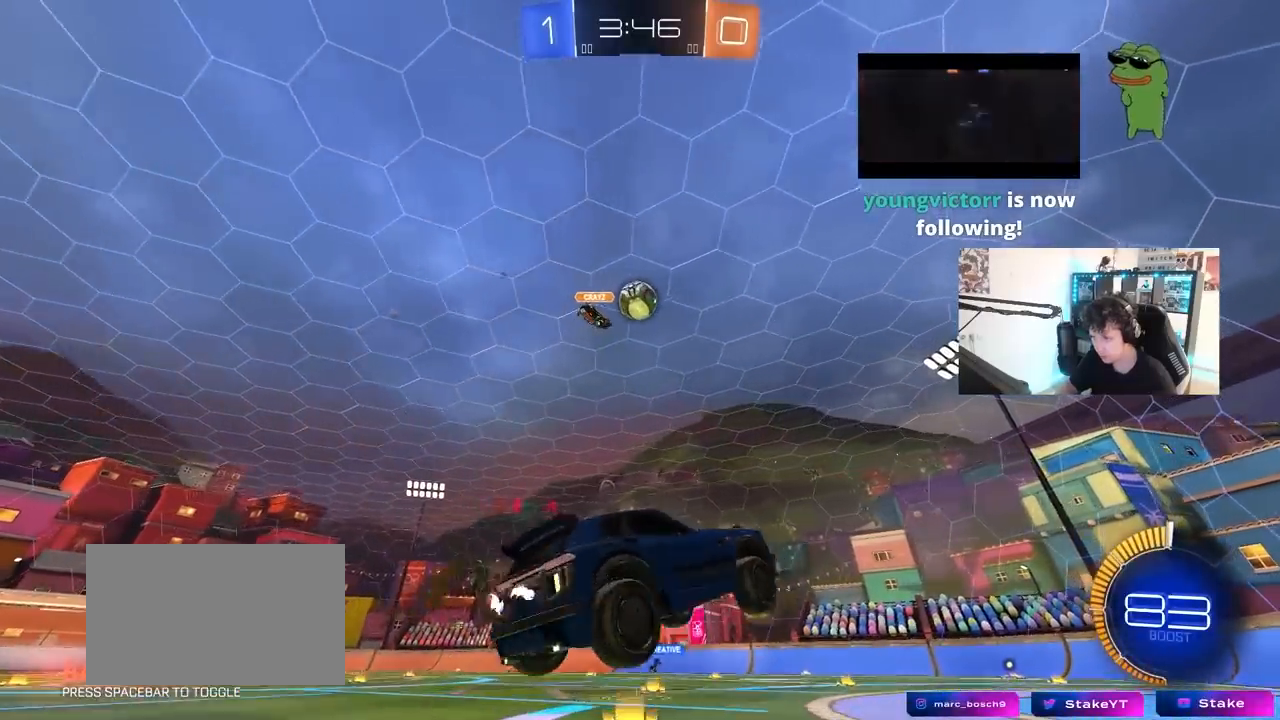
{"keys": ["d", "w"], "mouse": ["left"], "mouse_move": "right", "events": [[17, "d", "down"], [17, "shift", "down"], [67, "a", "up"], [67, "mouse_right", "up"], [100, "mouse_left", "down"], [100, "s", "up"], [150, "shift", "up"], [200, "w", "down"], [300, "a", "down"], [300, "d", "up"], [350, "a", "up"], [383, "d", "down"]]}
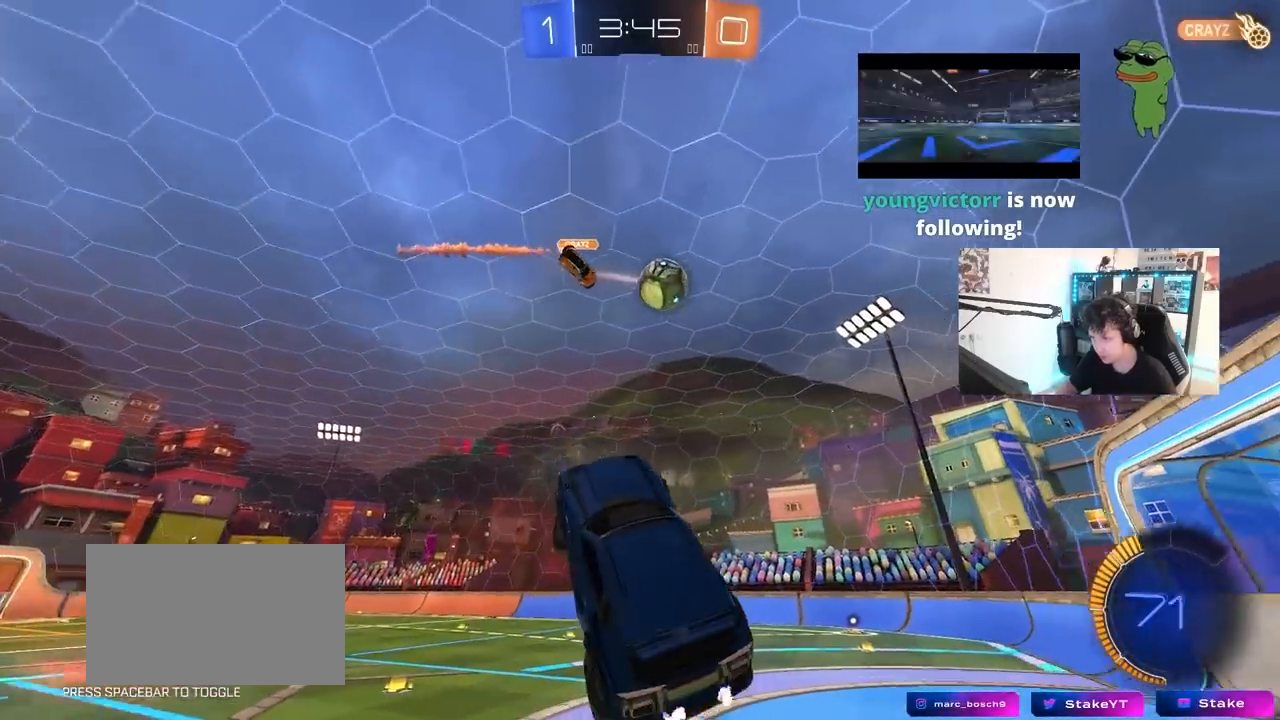
{"keys": ["a", "shift", "w"], "mouse": ["left", "right"], "events": [[33, "mouse_left", "up"], [167, "mouse_left", "down"], [167, "w", "up"], [317, "a", "down"], [317, "d", "up"], [317, "shift", "down"], [317, "w", "down"], [400, "mouse_right", "down"]]}
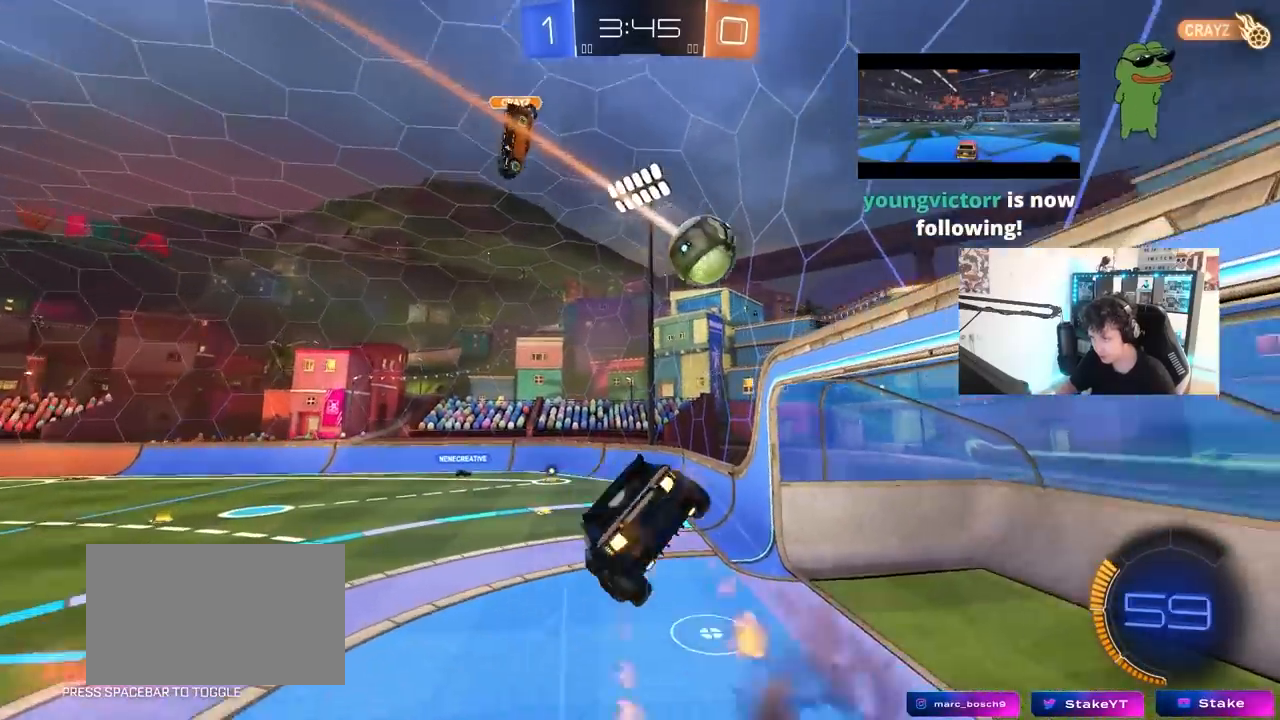
{"keys": ["a", "shift"], "mouse": ["left"], "mouse_move": "still", "events": [[50, "mouse_right", "up"], [183, "w", "up"]]}
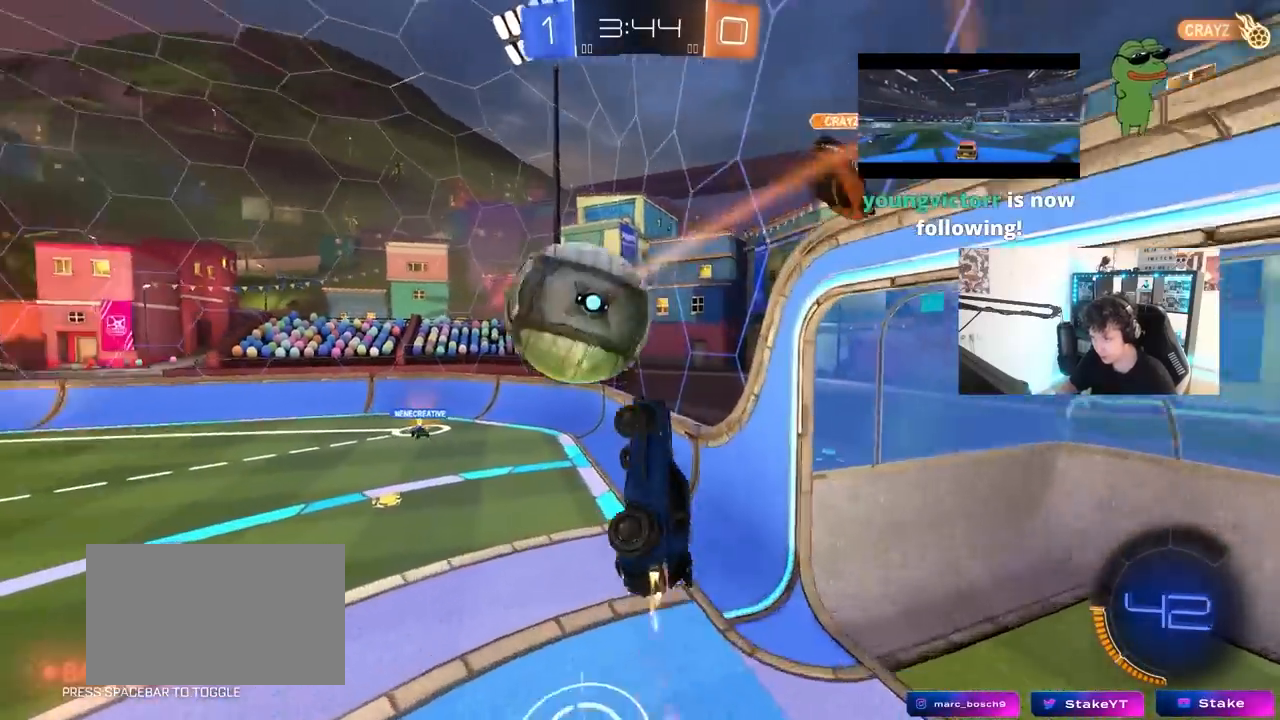
{"keys": ["a"], "mouse": [], "mouse_move": "still", "events": [[100, "mouse_left", "up"], [200, "shift", "up"], [250, "a", "up"], [250, "w", "down"], [300, "d", "down"], [350, "w", "up"], [383, "d", "up"], [483, "a", "down"]]}
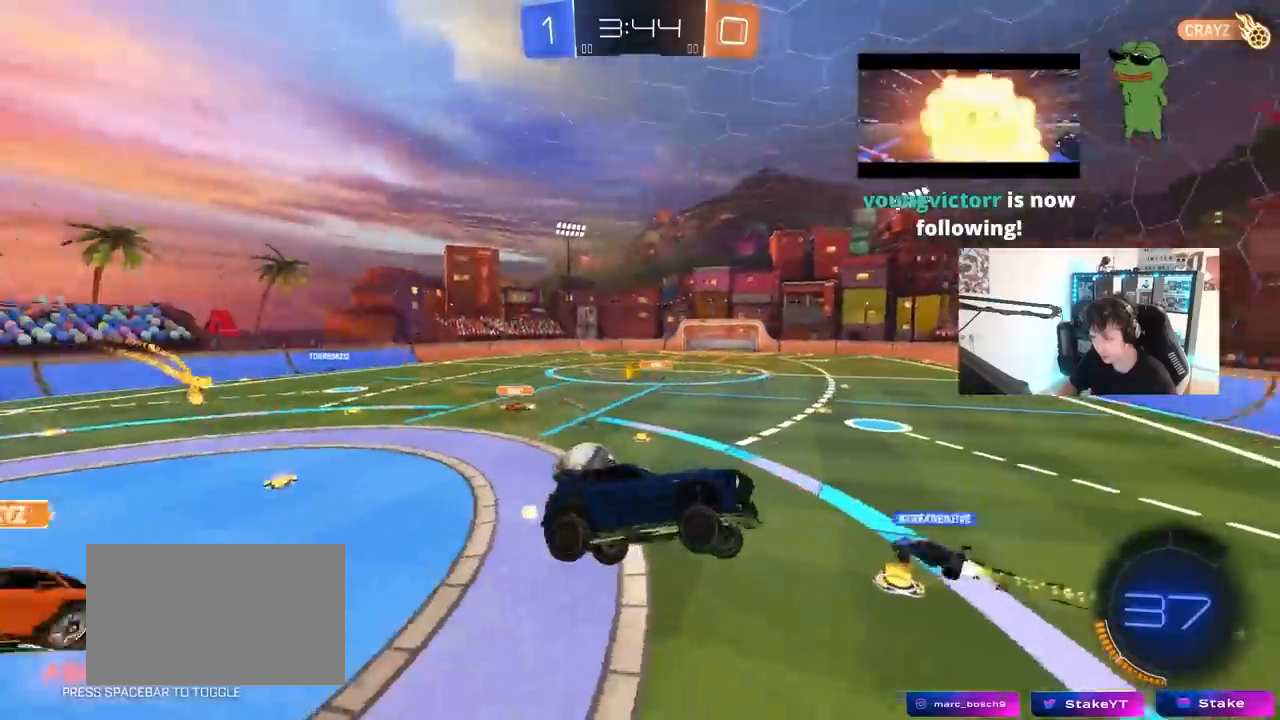
{"keys": ["a"], "mouse": [], "mouse_move": "still", "events": [[167, "a", "up"], [500, "a", "down"]]}
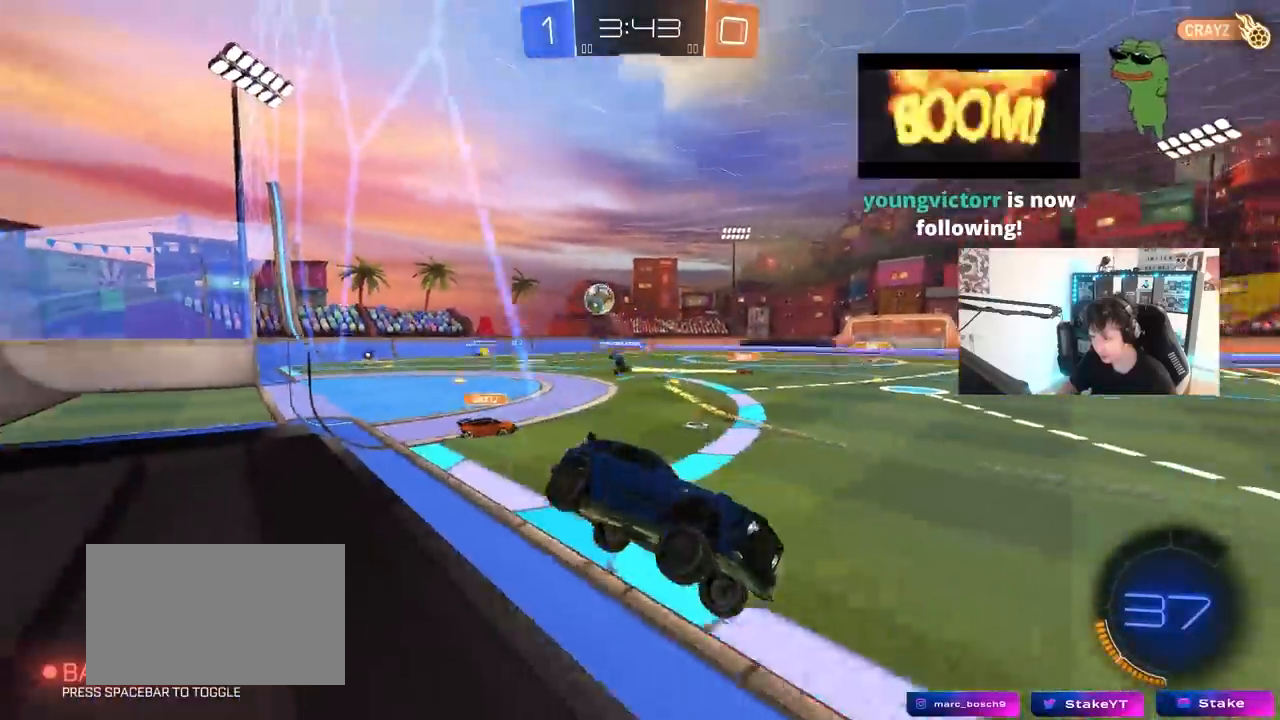
{"keys": ["a", "shift", "space", "w"], "mouse": [], "mouse_move": "still", "events": [[50, "w", "down"], [333, "a", "up"], [333, "mouse_left", "down"], [367, "mouse_right", "down"], [417, "a", "down"], [417, "shift", "down"], [417, "space", "down"], [467, "mouse_left", "up"], [467, "mouse_right", "up"]]}
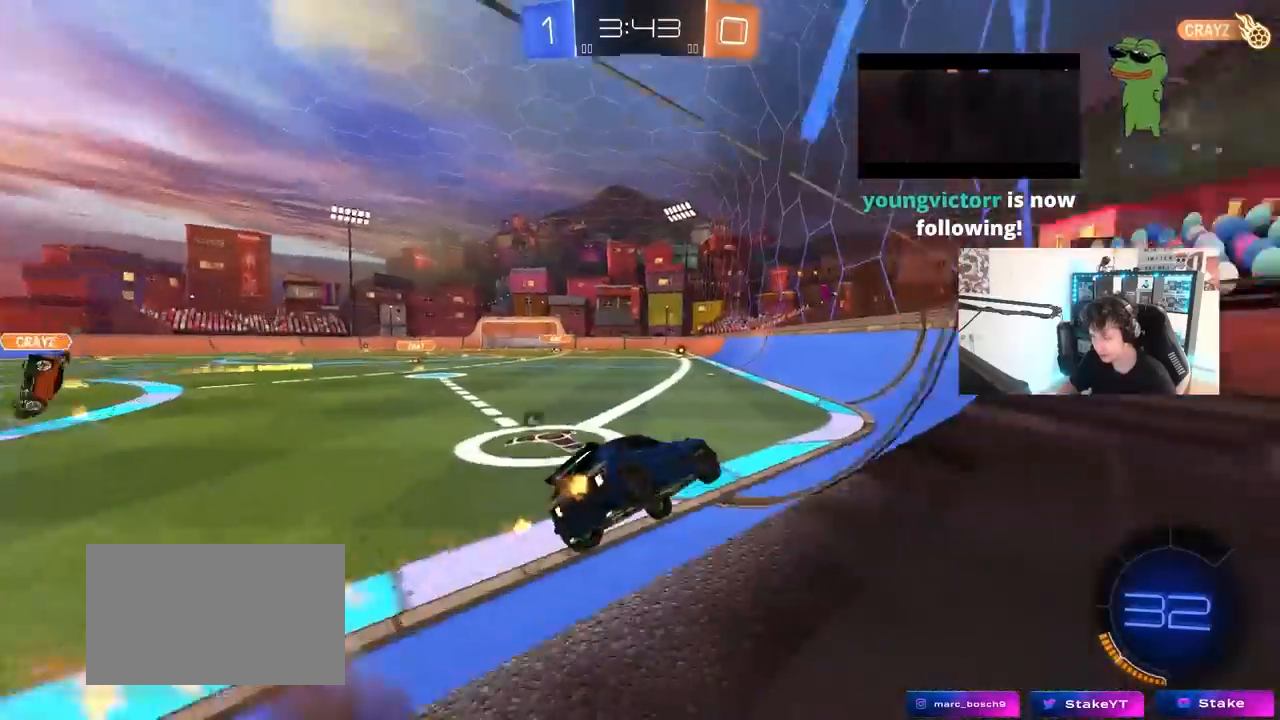
{"keys": ["a", "shift"], "mouse": [], "mouse_move": "still", "events": [[17, "mouse_right", "down"], [67, "space", "up"], [100, "s", "down"], [100, "w", "up"], [200, "mouse_right", "up"], [433, "s", "up"]]}
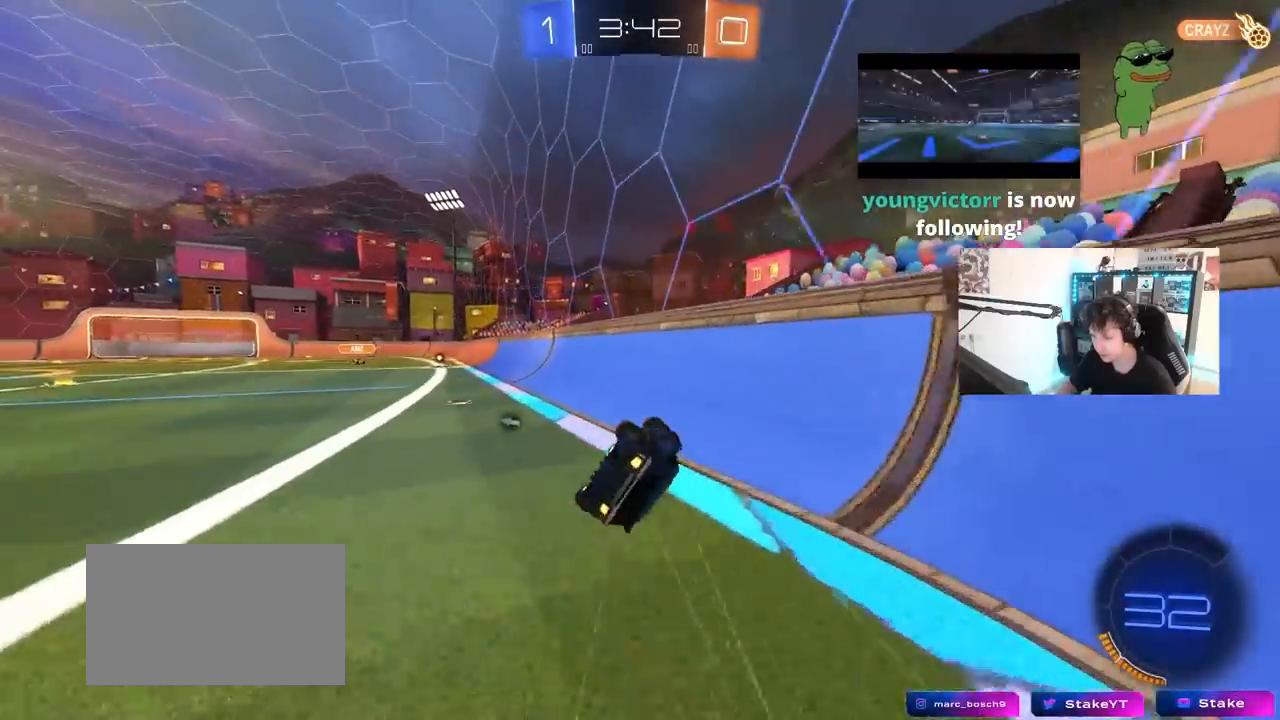
{"keys": ["a", "w"], "mouse": [], "mouse_move": "still", "events": [[83, "s", "down"], [167, "mouse_left", "down"], [267, "s", "up"], [267, "shift", "up"], [317, "a", "up"], [317, "space", "down"], [400, "w", "down"], [450, "space", "up"], [500, "a", "down"], [500, "mouse_left", "up"]]}
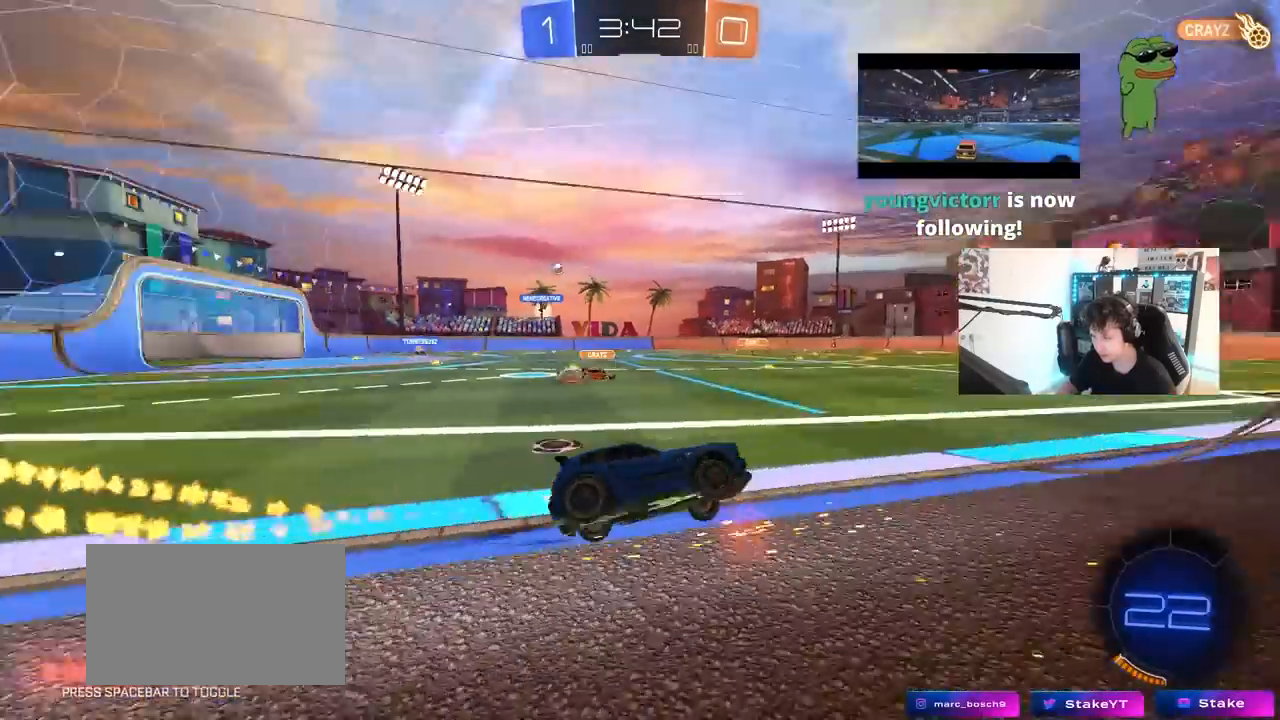
{"keys": ["w"], "mouse": [], "mouse_move": "still", "events": [[133, "a", "up"]]}
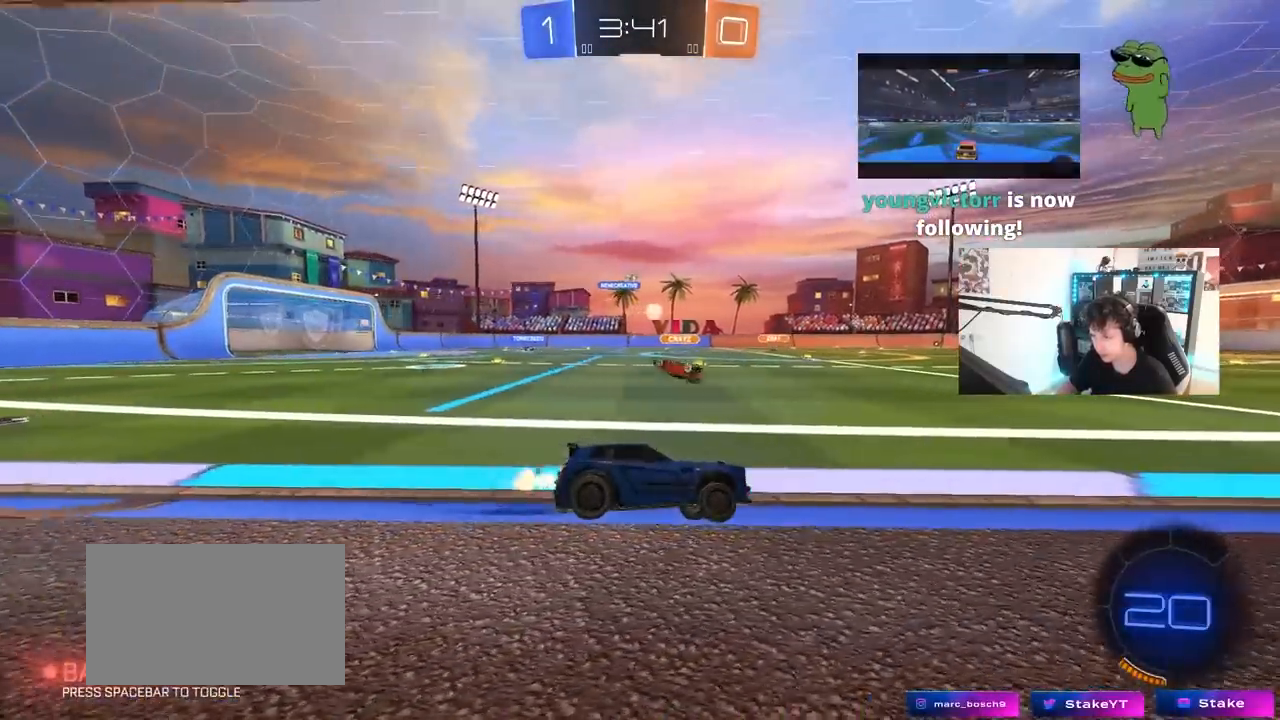
{"keys": ["a", "w"], "mouse": ["left"], "mouse_move": "down-left", "events": [[17, "mouse_left", "down"], [200, "a", "down"]]}
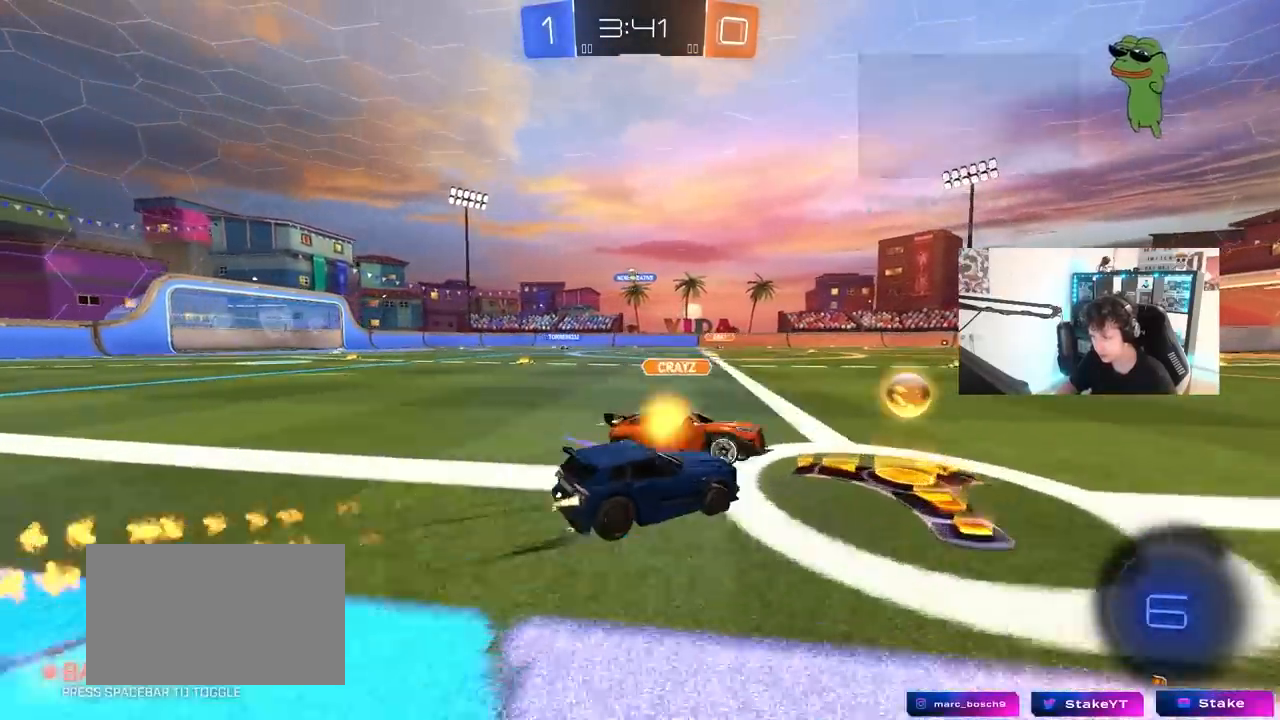
{"keys": ["a", "w"], "mouse": [], "mouse_move": "still", "events": [[33, "a", "up"], [83, "d", "down"], [217, "a", "down"], [217, "d", "up"], [317, "mouse_left", "up"]]}
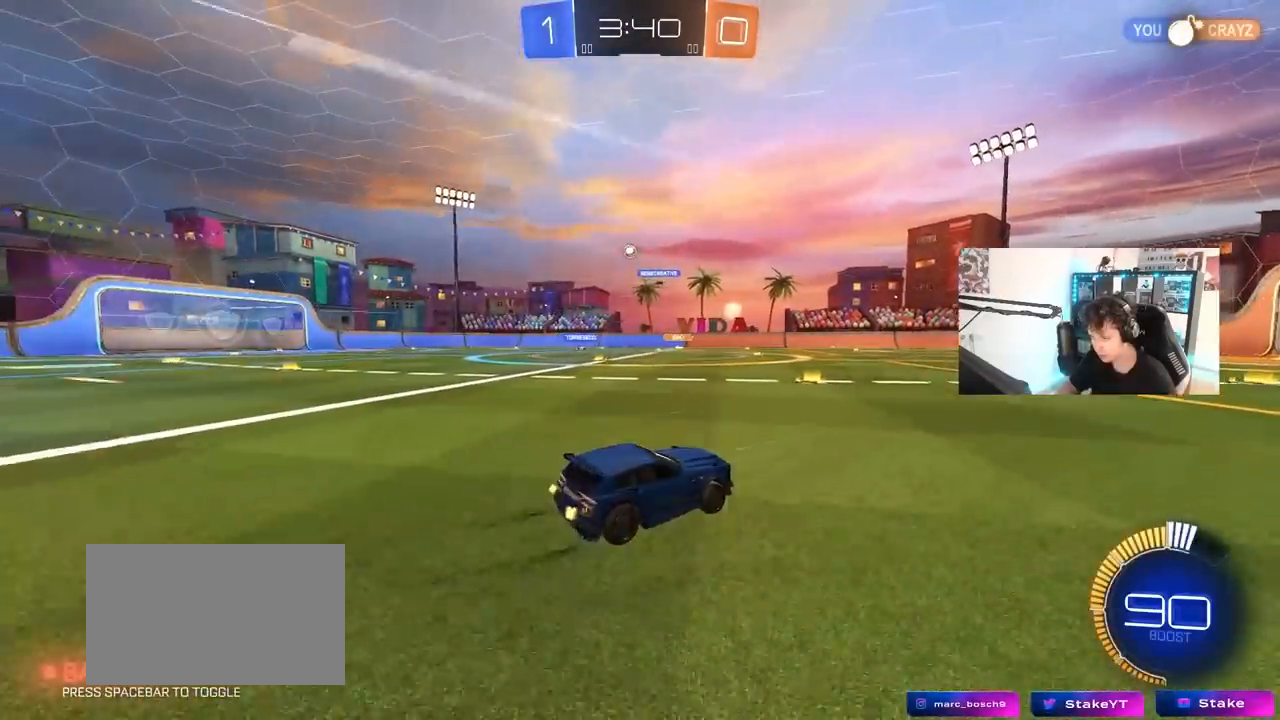
{"keys": ["d", "s"], "mouse": [], "mouse_move": "still", "events": [[183, "a", "up"], [333, "a", "down"], [333, "w", "up"], [417, "d", "down"], [417, "s", "down"], [467, "a", "up"]]}
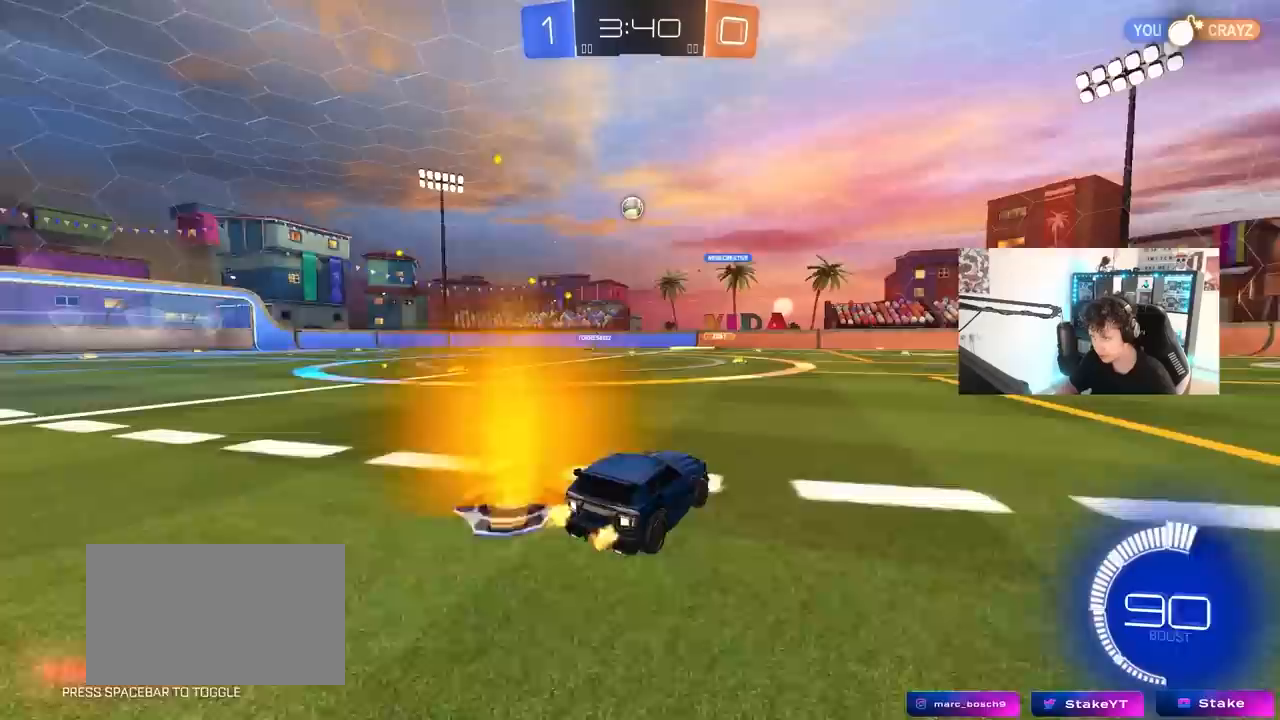
{"keys": ["d", "s"], "mouse": ["right"], "mouse_move": "right", "events": [[67, "a", "down"], [100, "d", "up"], [200, "a", "up"], [250, "s", "up"], [350, "mouse_right", "down"], [383, "a", "down"], [383, "s", "down"], [483, "a", "up"], [483, "d", "down"]]}